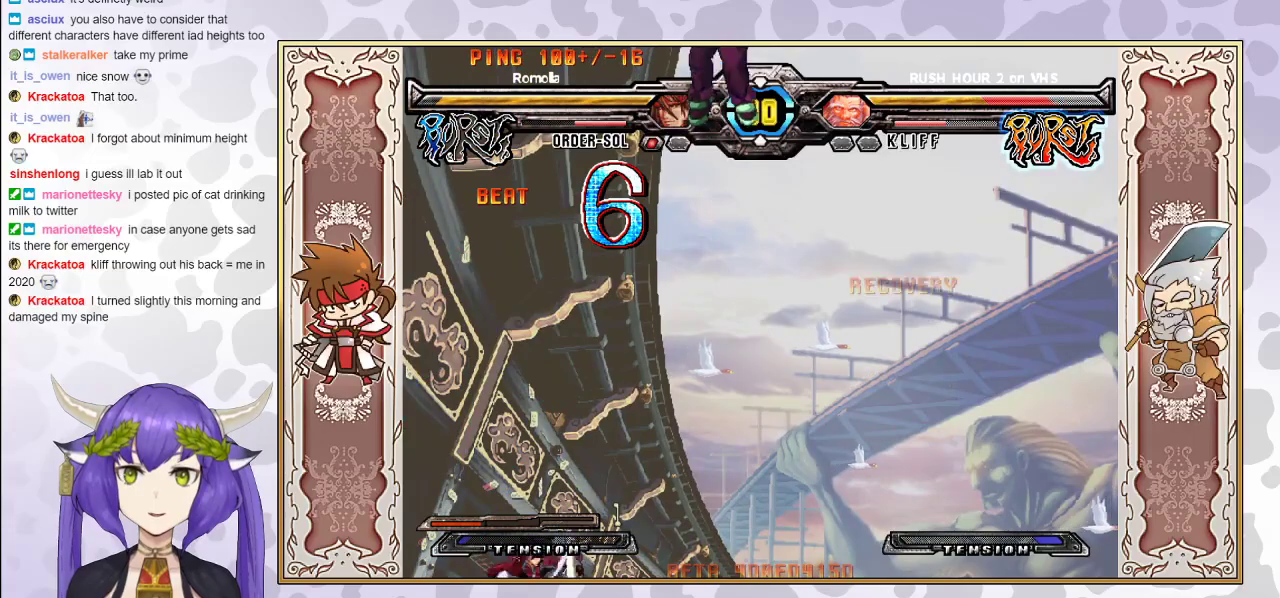
Gameplay with a controller (arcade stick); each line is a JSON object with the inputs held at the frame after it. "events" lists button and stick changes between this image and that frame as [ms after this image, input, new state], when the widget could be followed in between. Not read: L3 R3 left_stick.
{"buttons": ["CIRCLE"], "events": [[383, "CIRCLE", "down"]]}
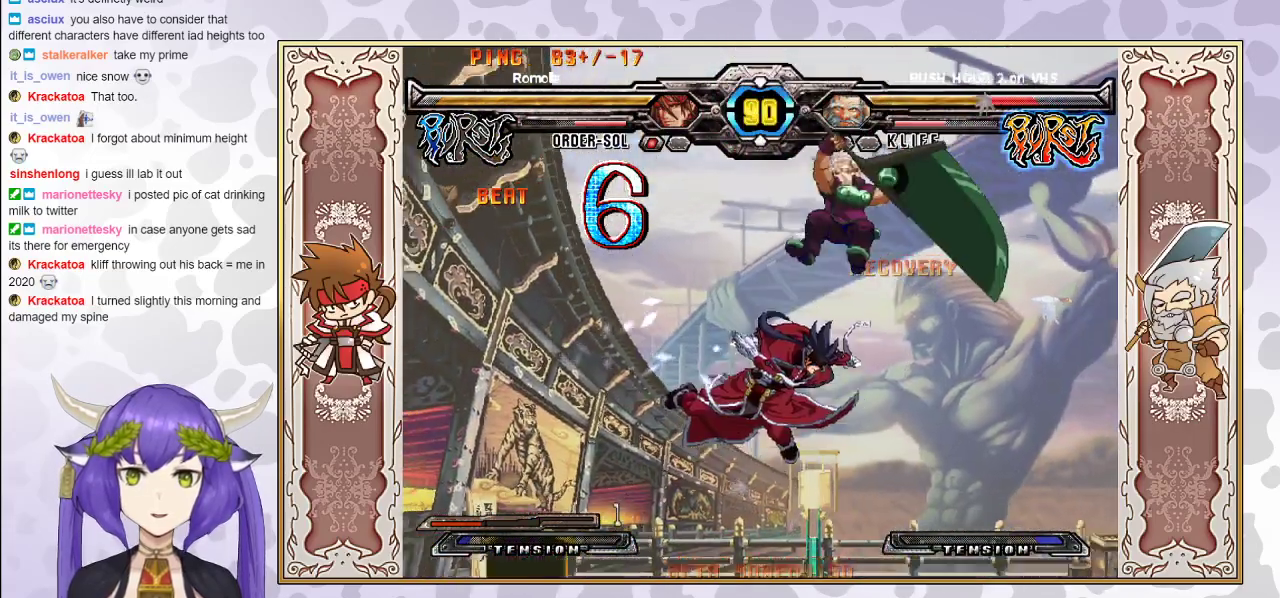
{"buttons": [], "events": [[33, "CIRCLE", "up"]]}
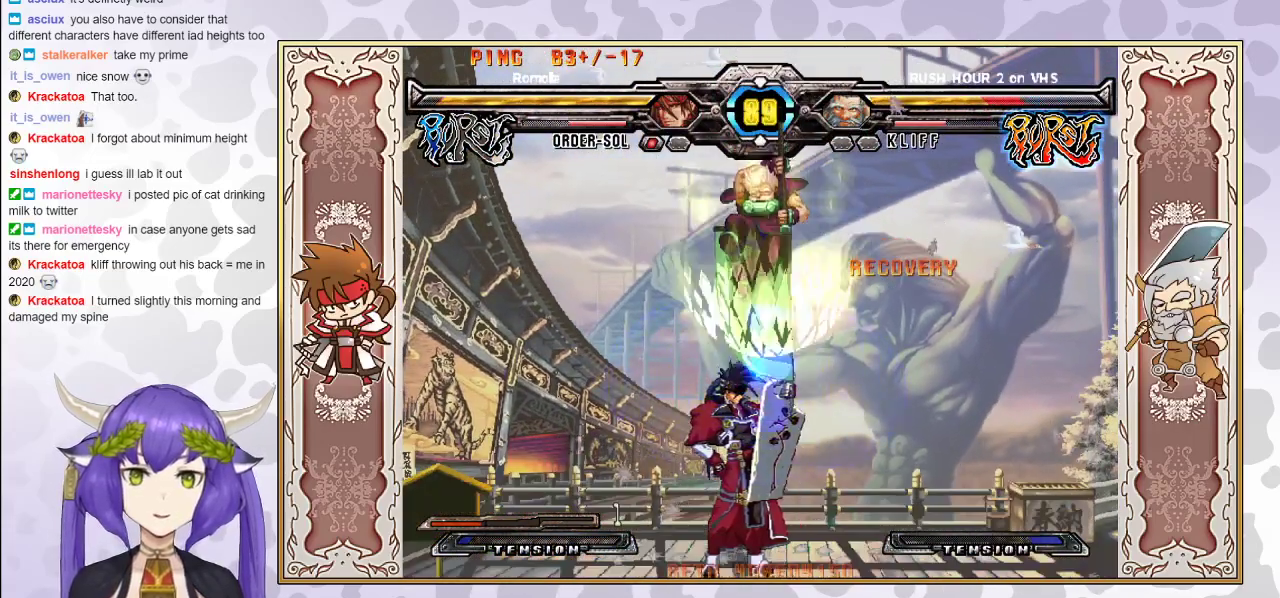
{"buttons": [], "events": [[217, "TRIANGLE", "down"], [283, "TRIANGLE", "up"], [350, "R1", "down"], [417, "R1", "up"]]}
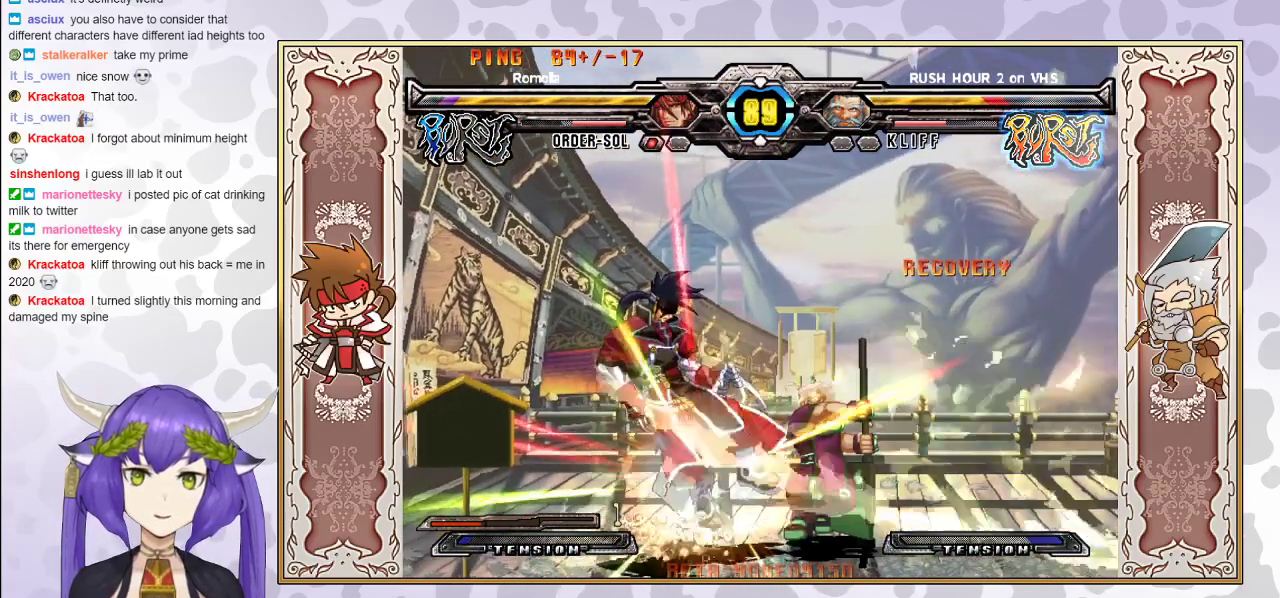
{"buttons": ["CROSS", "TRIANGLE"], "events": [[50, "R1", "down"], [150, "R1", "up"], [350, "CROSS", "down"], [350, "TRIANGLE", "down"], [400, "CROSS", "up"], [417, "TRIANGLE", "up"], [483, "CROSS", "down"], [483, "TRIANGLE", "down"]]}
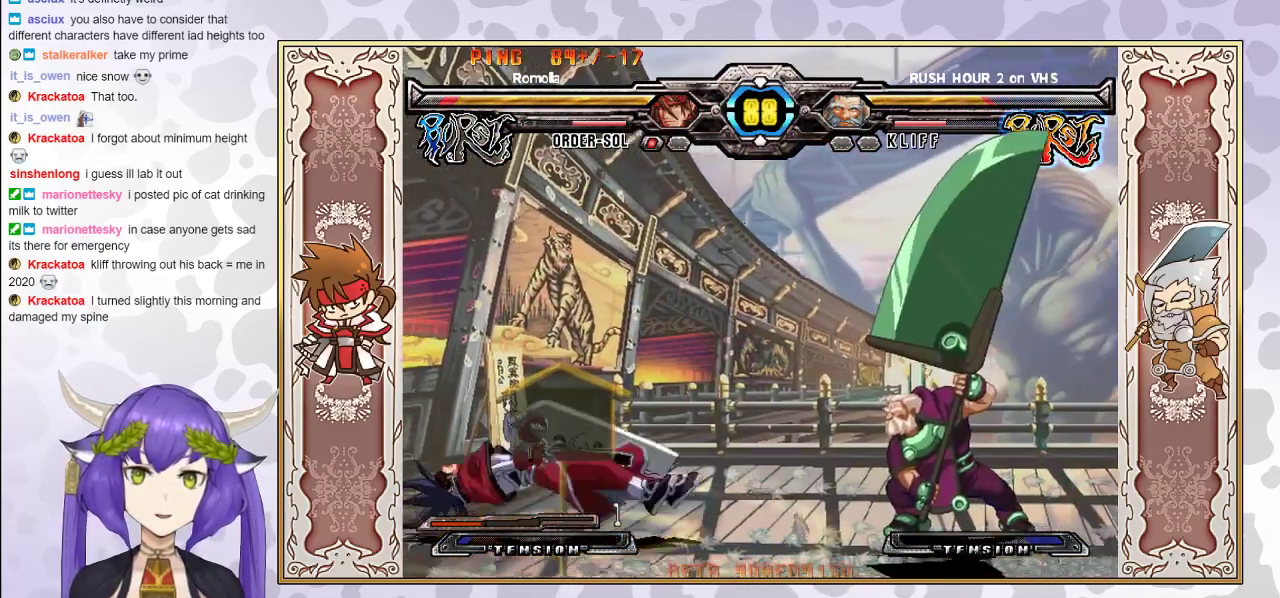
{"buttons": [], "events": [[50, "CROSS", "up"], [50, "TRIANGLE", "up"], [100, "CROSS", "down"], [100, "TRIANGLE", "down"], [183, "CROSS", "up"], [233, "TRIANGLE", "up"]]}
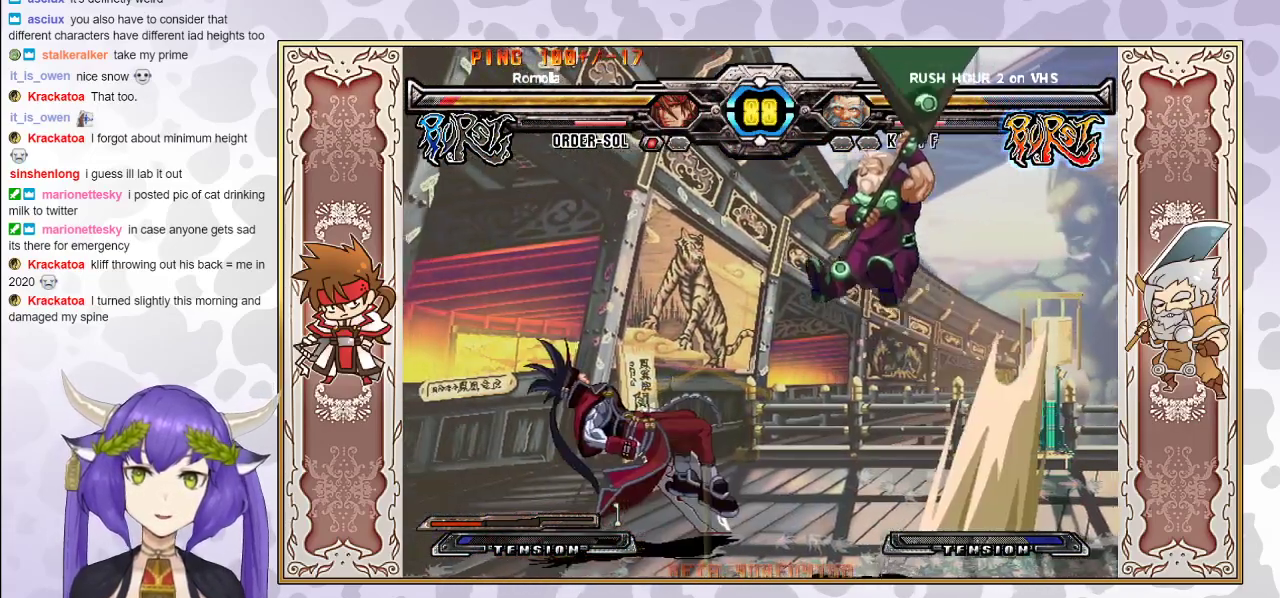
{"buttons": [], "events": []}
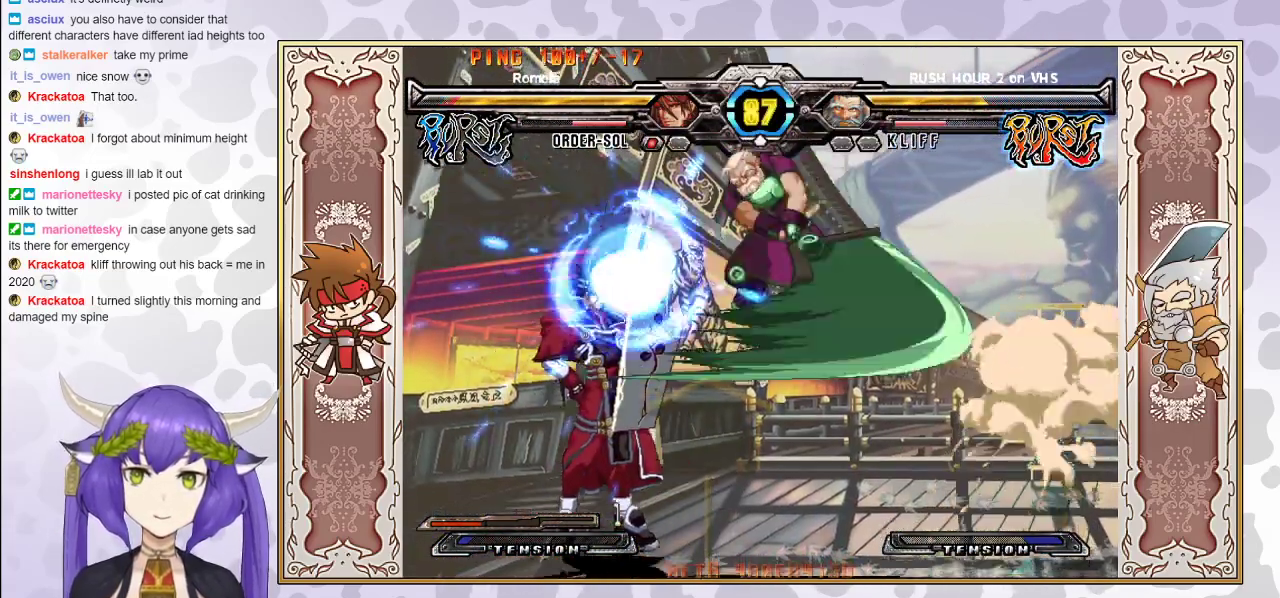
{"buttons": [], "events": []}
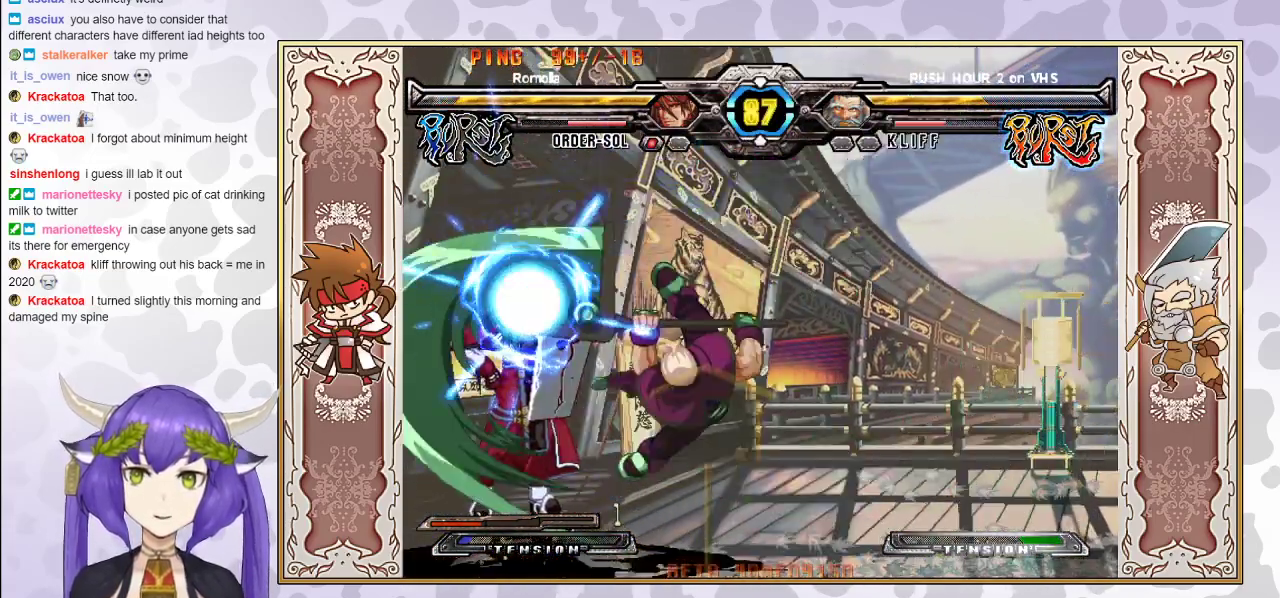
{"buttons": [], "events": []}
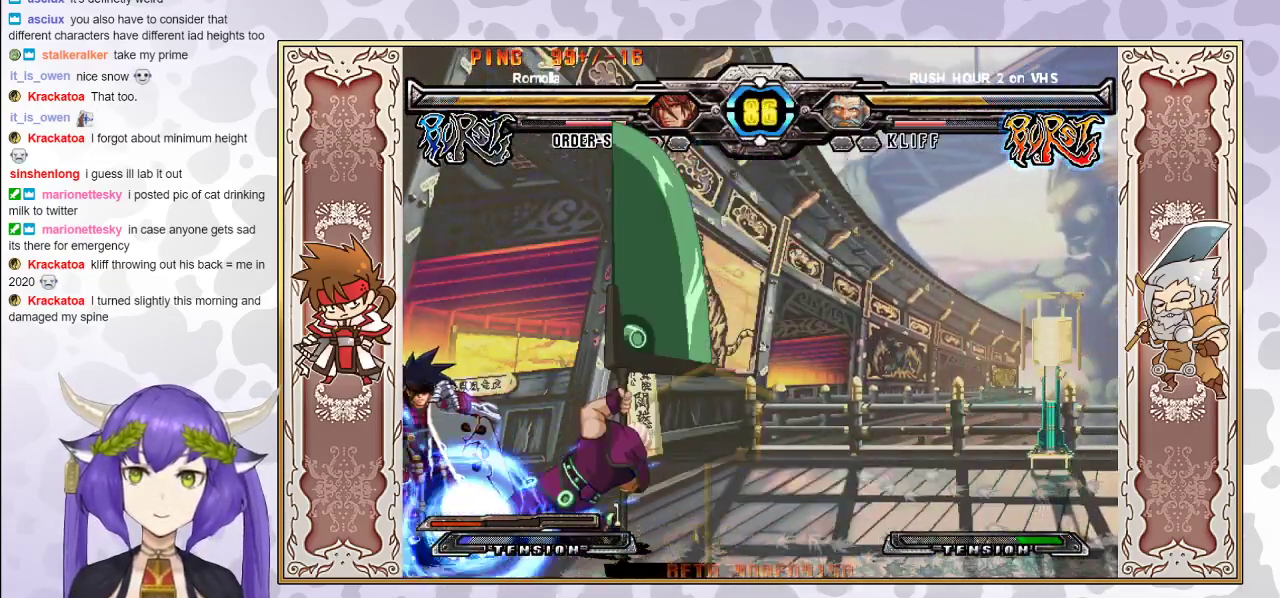
{"buttons": [], "events": []}
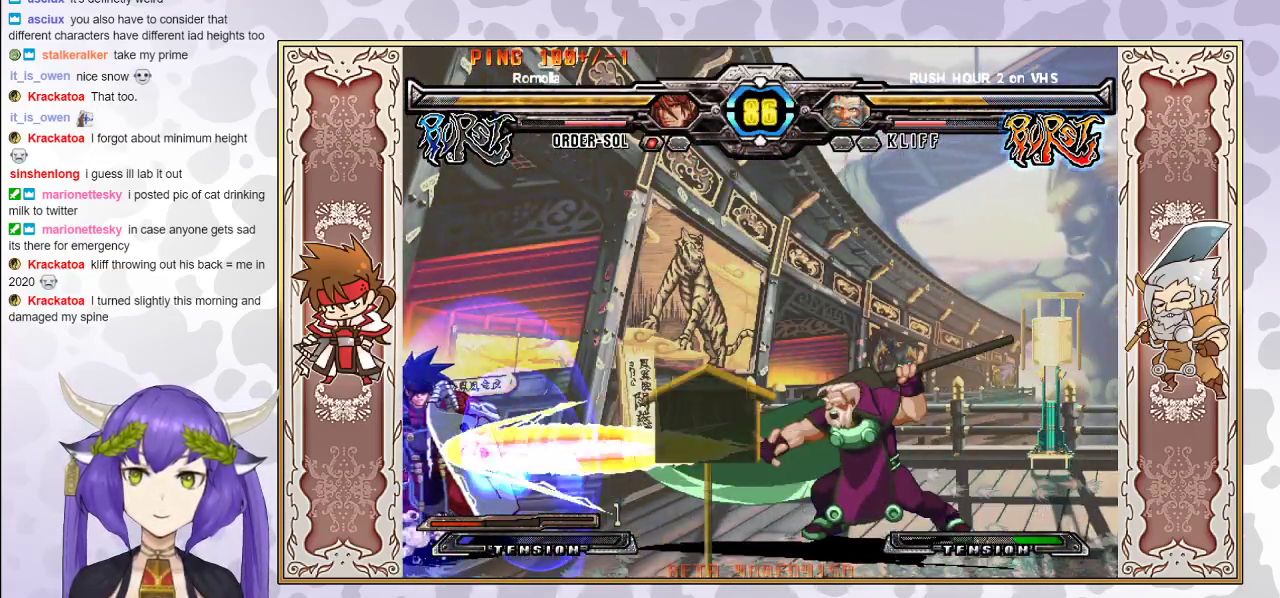
{"buttons": [], "events": []}
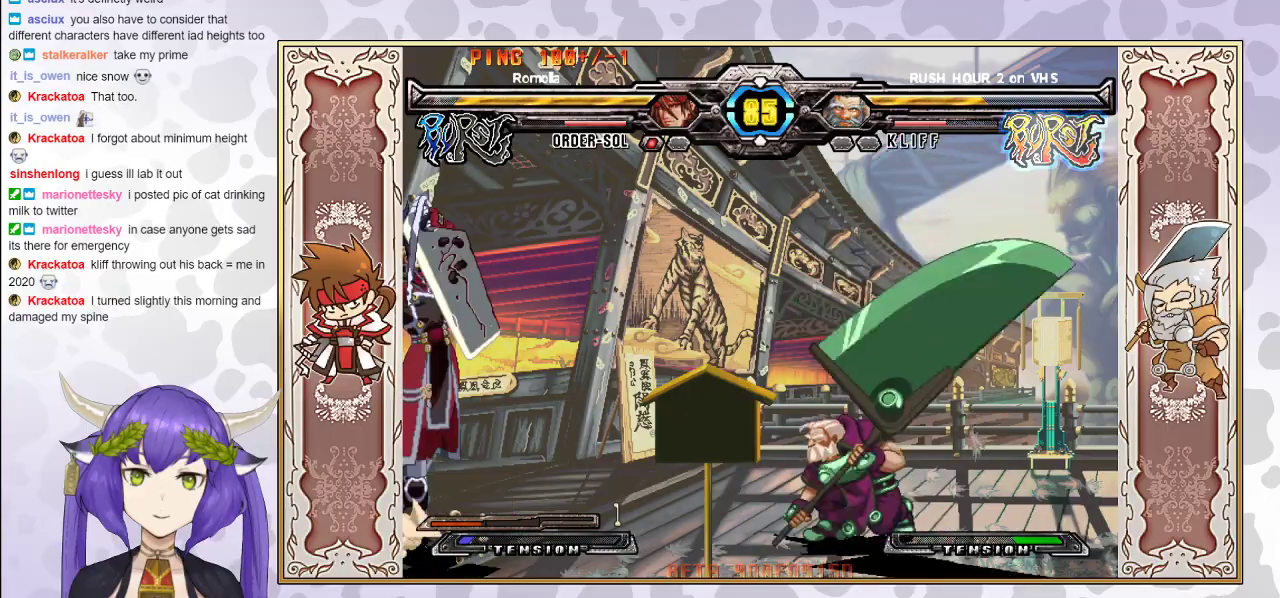
{"buttons": [], "events": []}
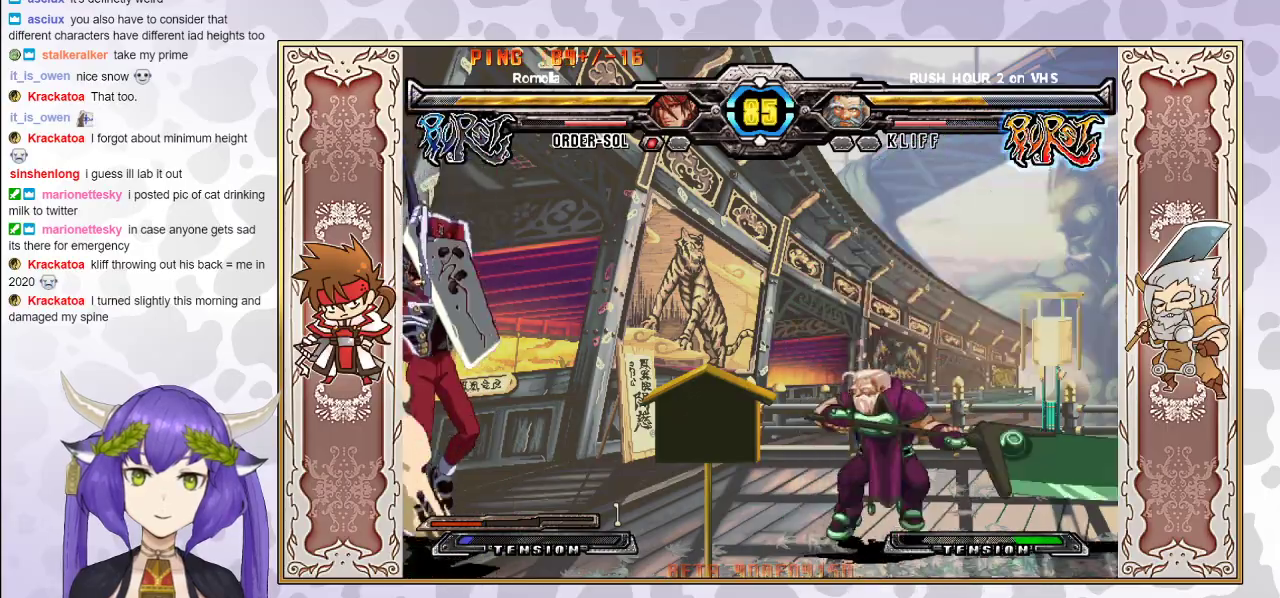
{"buttons": [], "events": [[167, "R1", "down"], [317, "R1", "up"]]}
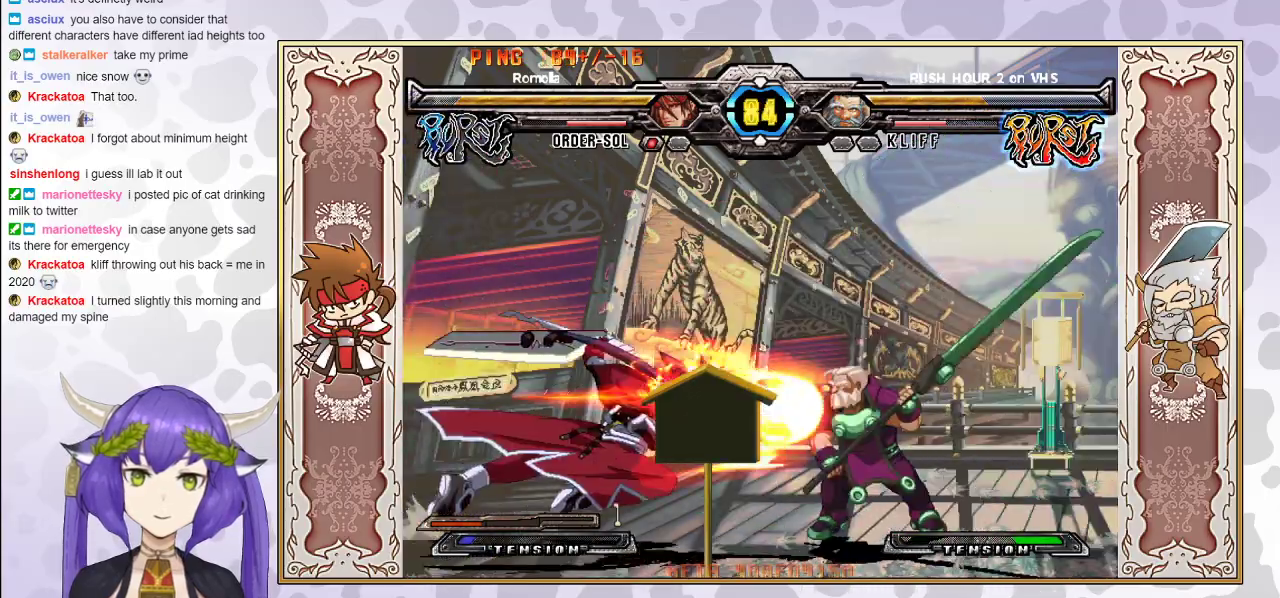
{"buttons": [], "events": []}
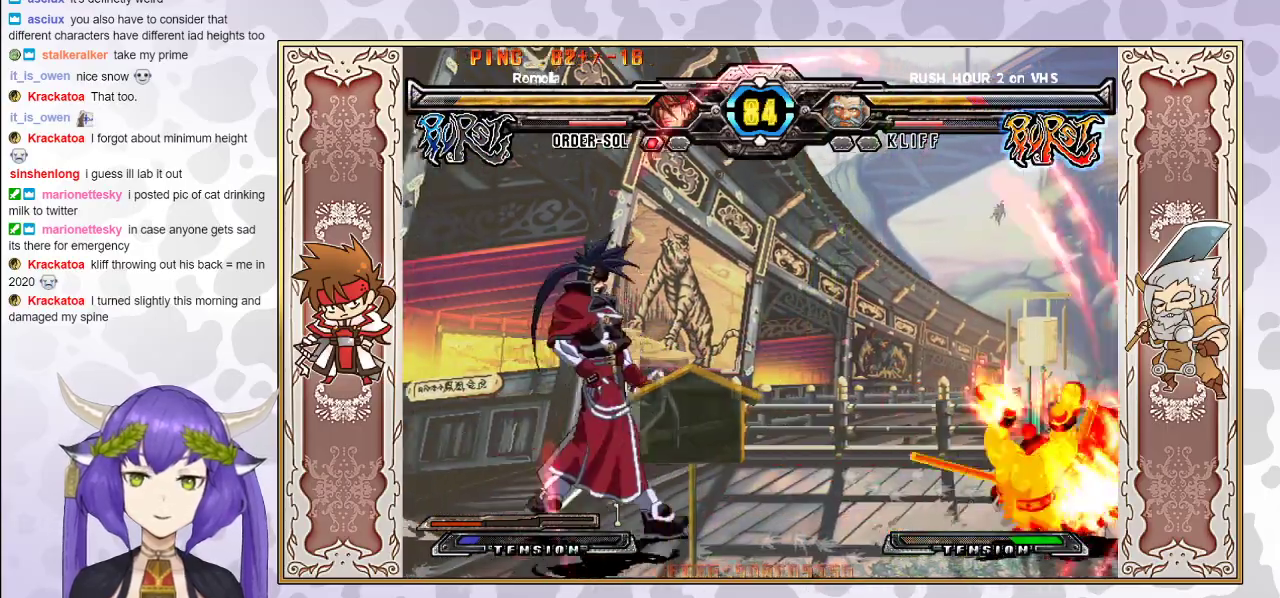
{"buttons": [], "events": []}
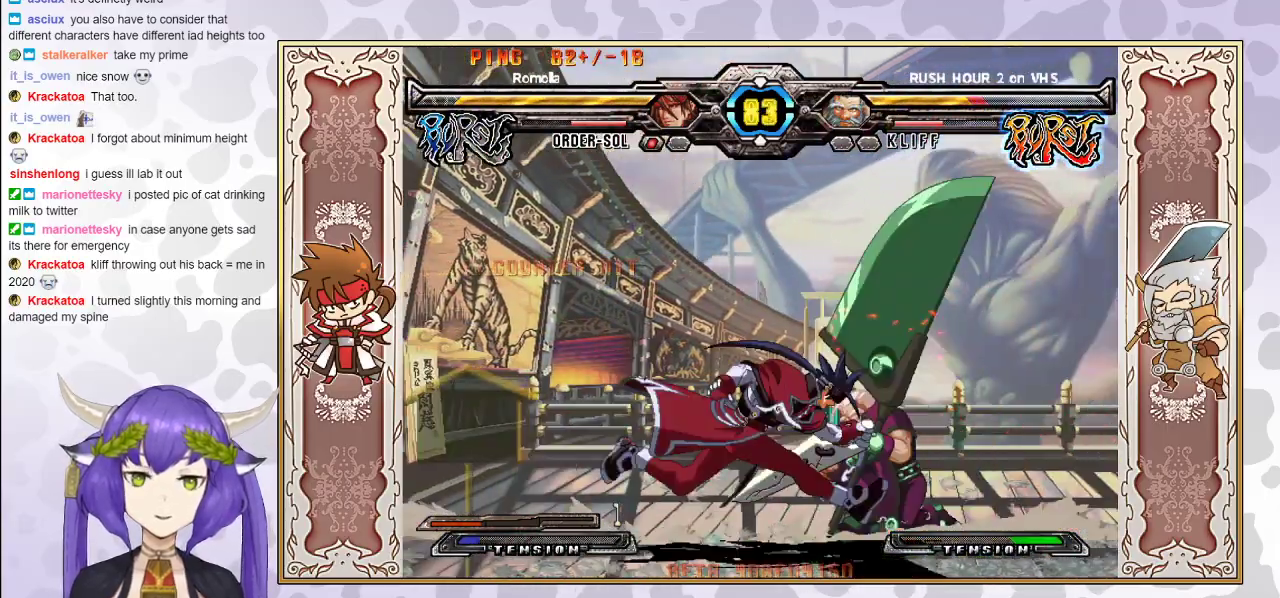
{"buttons": [], "events": [[83, "R1", "down"], [150, "R1", "up"]]}
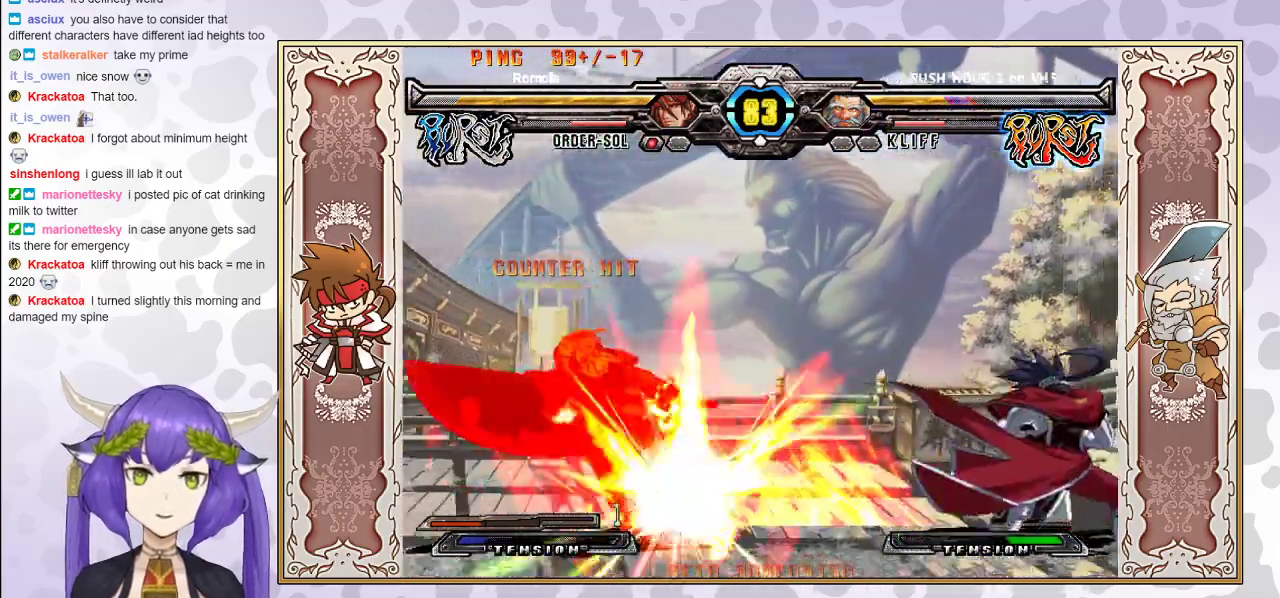
{"buttons": [], "events": []}
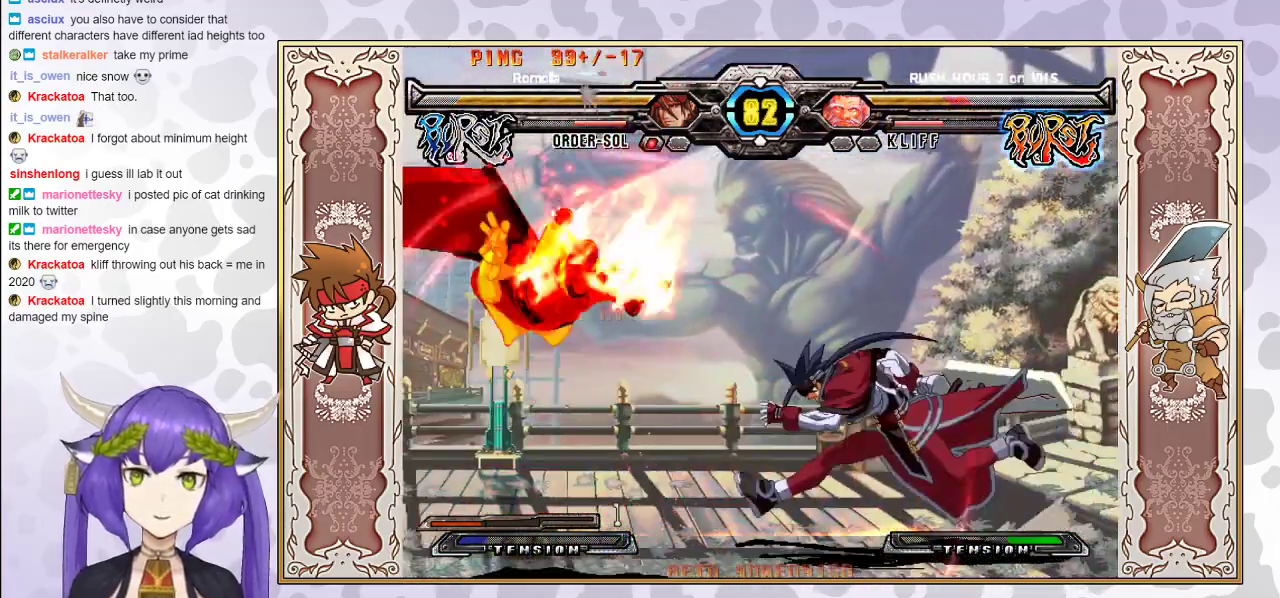
{"buttons": ["R2"], "events": [[267, "CIRCLE", "down"], [350, "CIRCLE", "up"], [450, "R2", "down"]]}
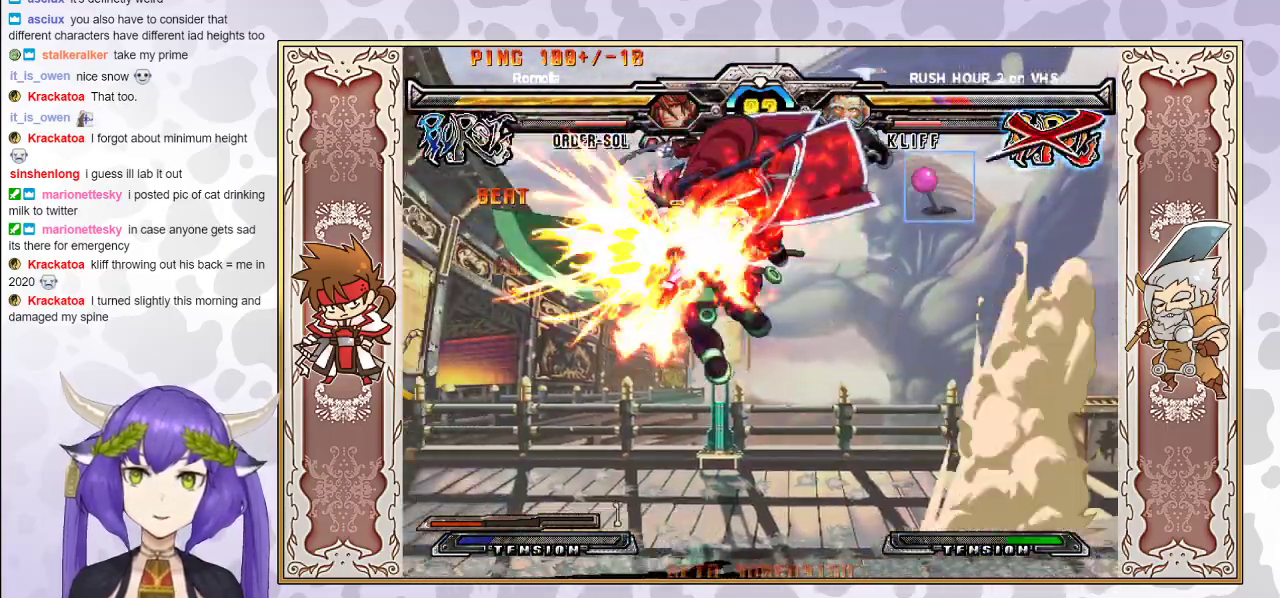
{"buttons": [], "events": [[100, "R2", "up"]]}
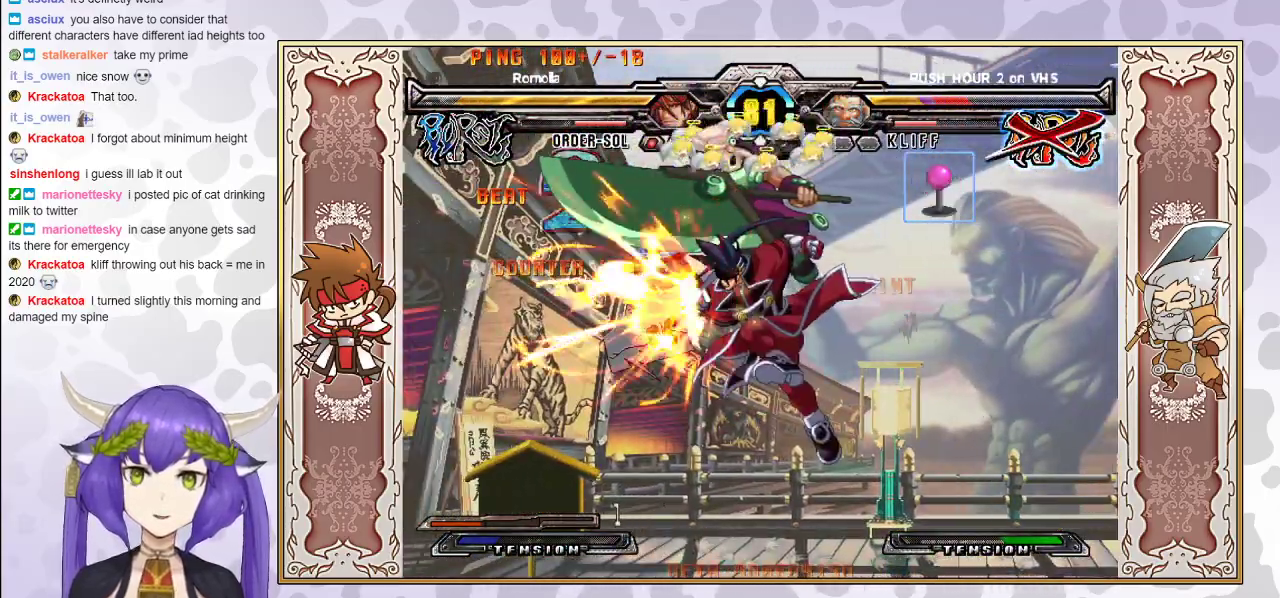
{"buttons": ["R2"], "events": [[467, "R2", "down"]]}
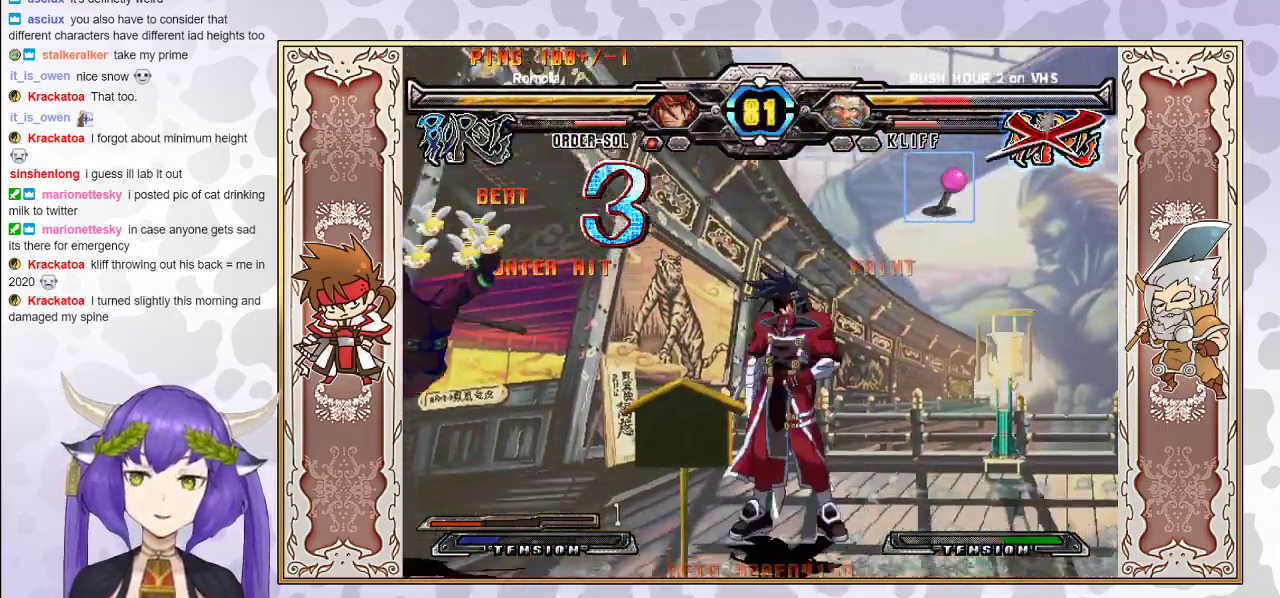
{"buttons": ["R2"], "events": []}
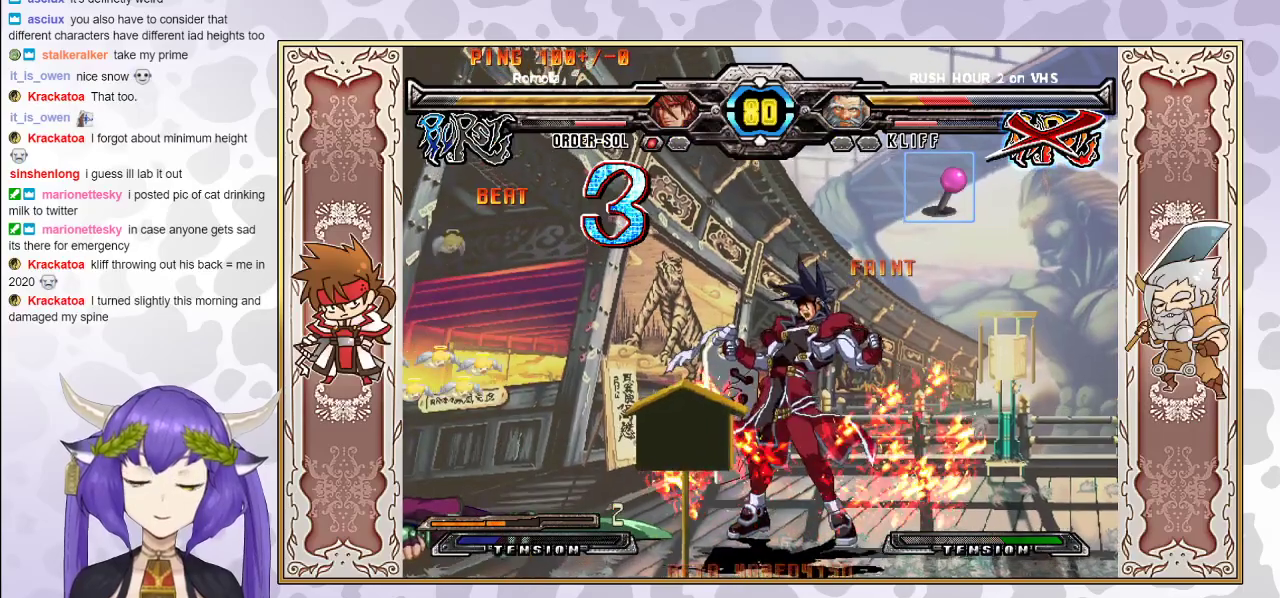
{"buttons": ["R2"], "events": []}
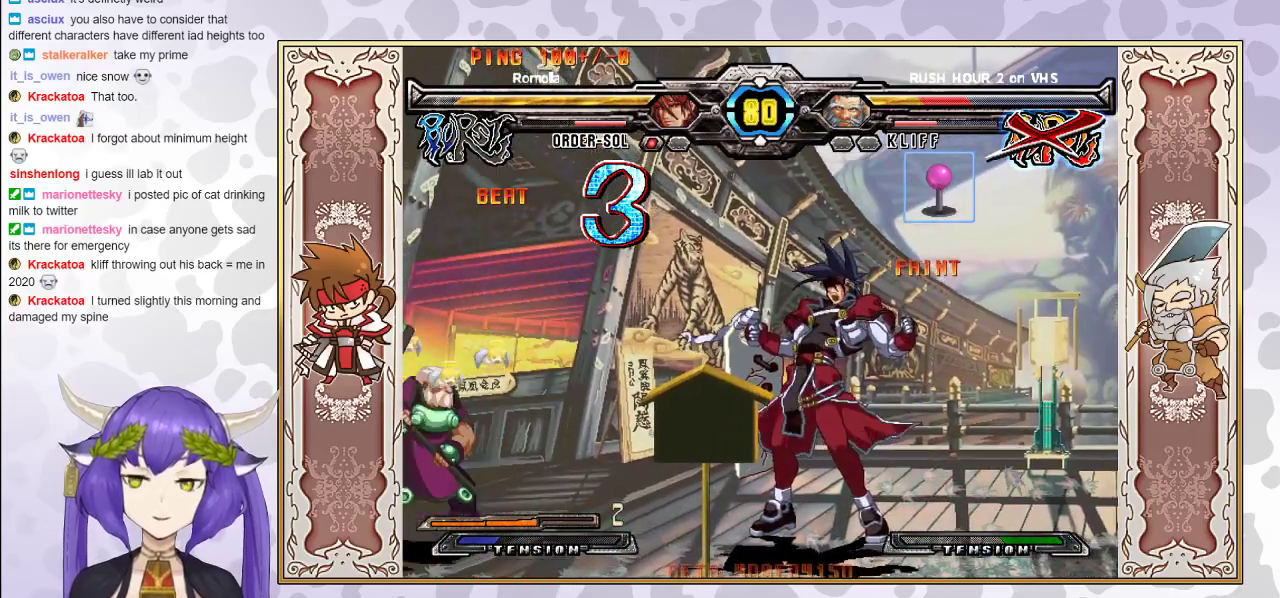
{"buttons": [], "events": [[133, "R2", "up"]]}
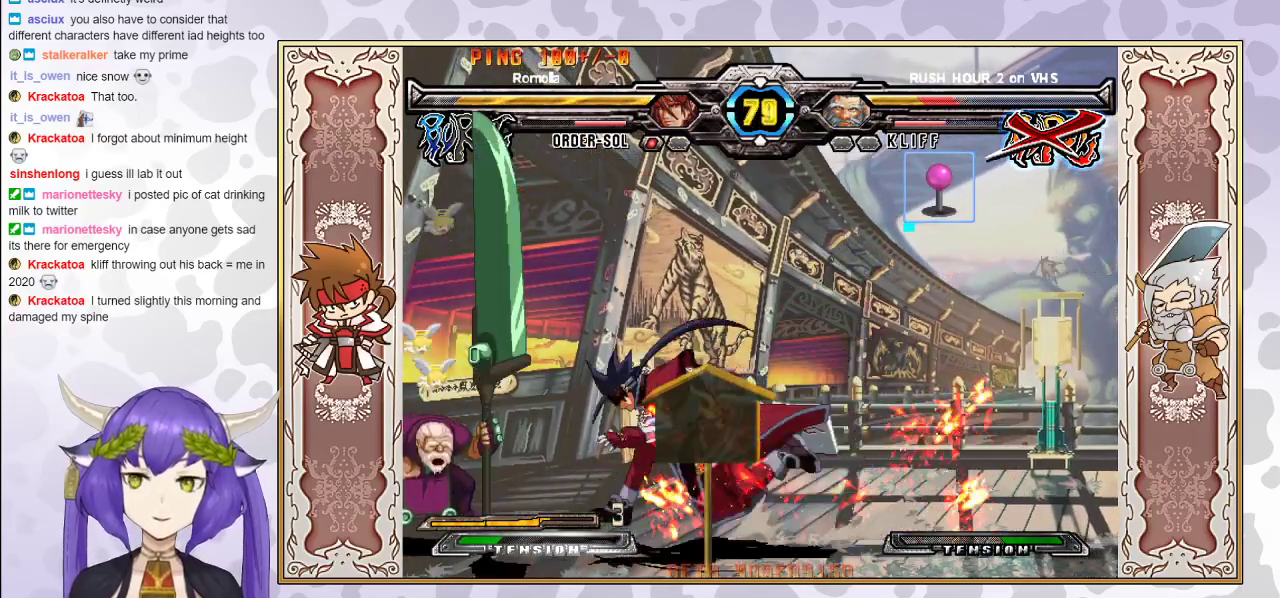
{"buttons": [], "events": [[117, "R1", "down"], [217, "R1", "up"], [333, "CROSS", "down"], [400, "CROSS", "up"]]}
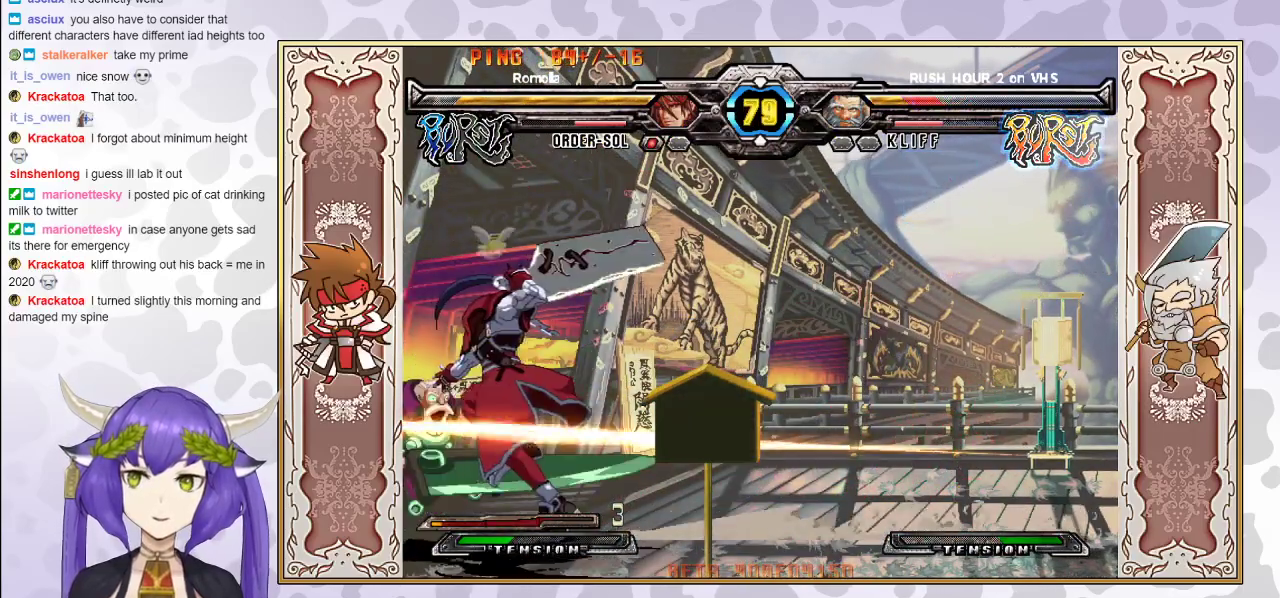
{"buttons": [], "events": []}
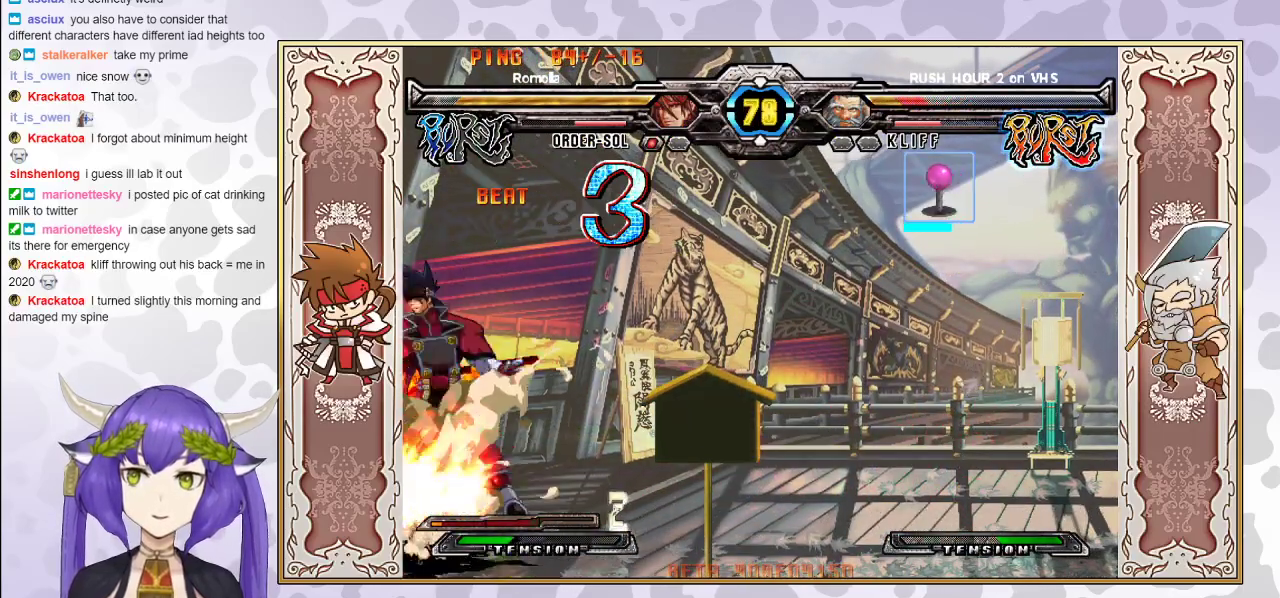
{"buttons": [], "events": [[350, "R1", "down"], [433, "R1", "up"]]}
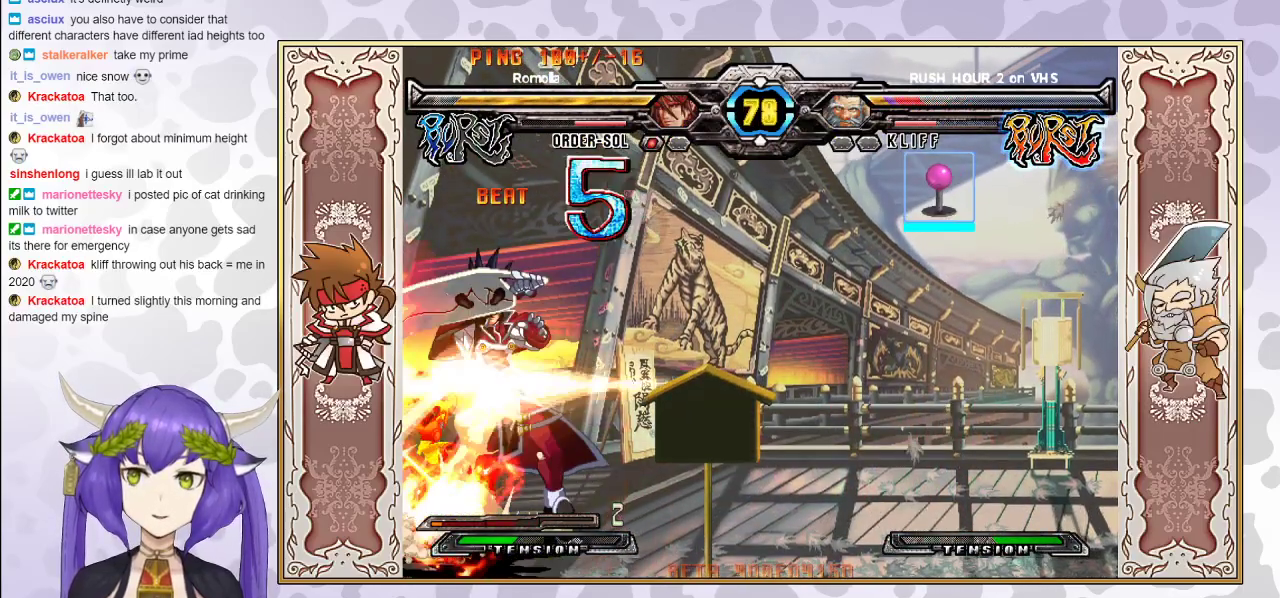
{"buttons": [], "events": [[50, "CROSS", "down"], [133, "CROSS", "up"], [417, "R2", "down"], [483, "R2", "up"]]}
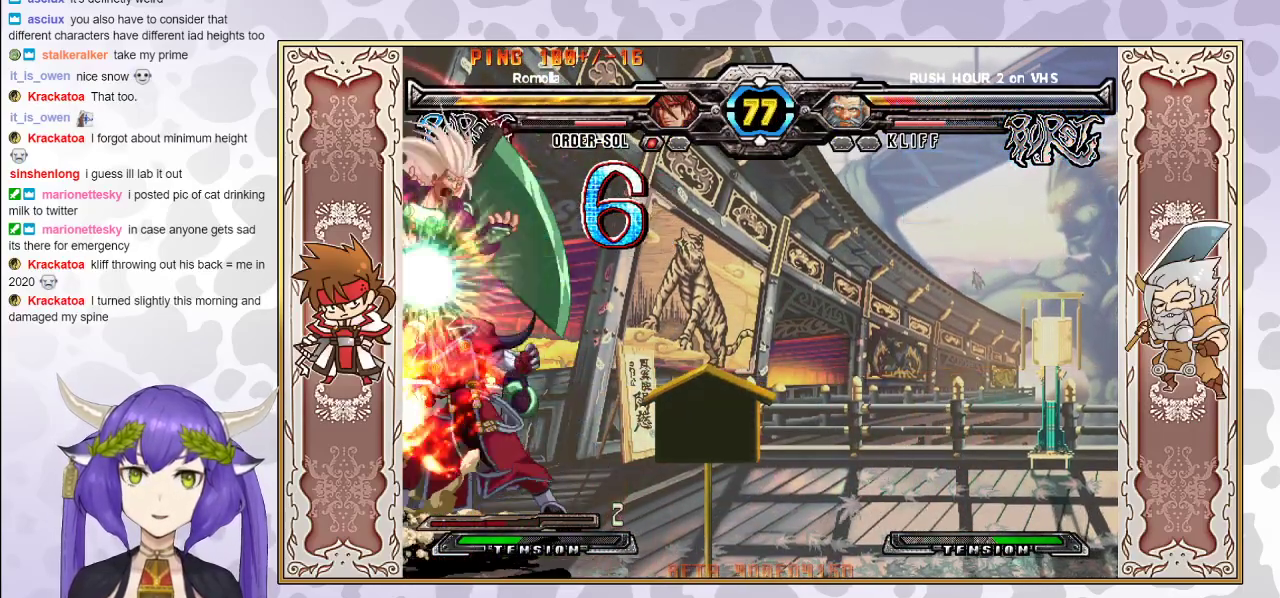
{"buttons": ["CROSS", "TRIANGLE"], "events": [[17, "R2", "down"], [117, "R2", "up"], [350, "TRIANGLE", "down"], [367, "CROSS", "down"], [417, "CROSS", "up"], [433, "TRIANGLE", "up"], [467, "TRIANGLE", "down"], [483, "CROSS", "down"]]}
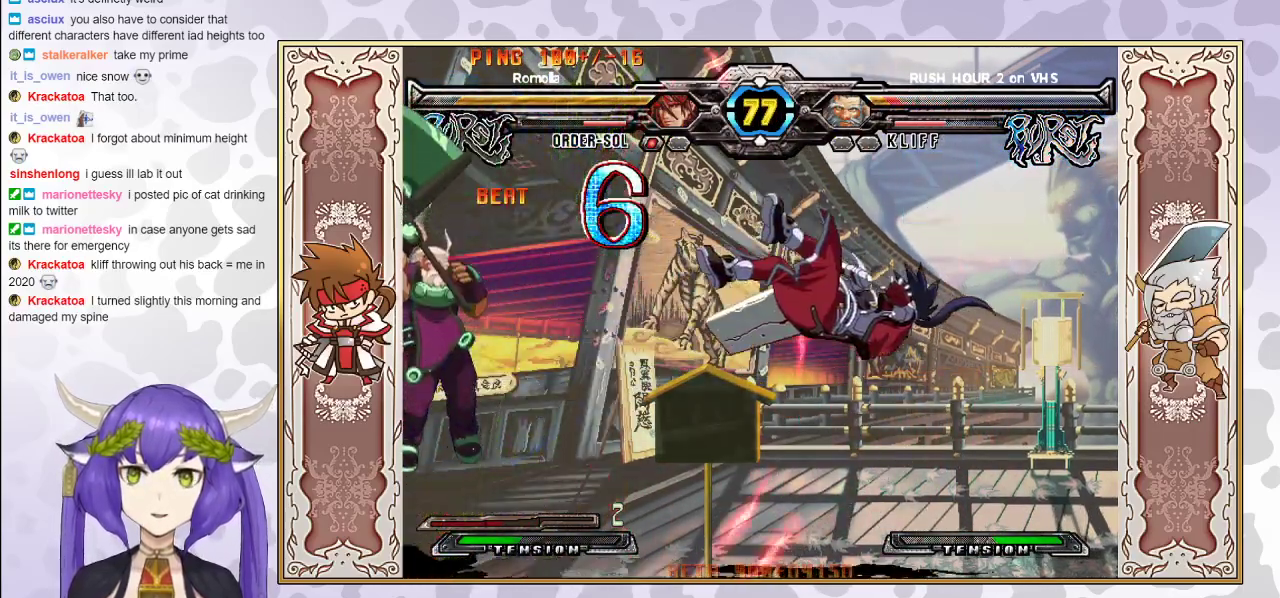
{"buttons": ["R2"], "events": [[33, "CROSS", "up"], [33, "TRIANGLE", "up"], [83, "CROSS", "down"], [83, "TRIANGLE", "down"], [167, "CROSS", "up"], [200, "TRIANGLE", "up"], [467, "R2", "down"]]}
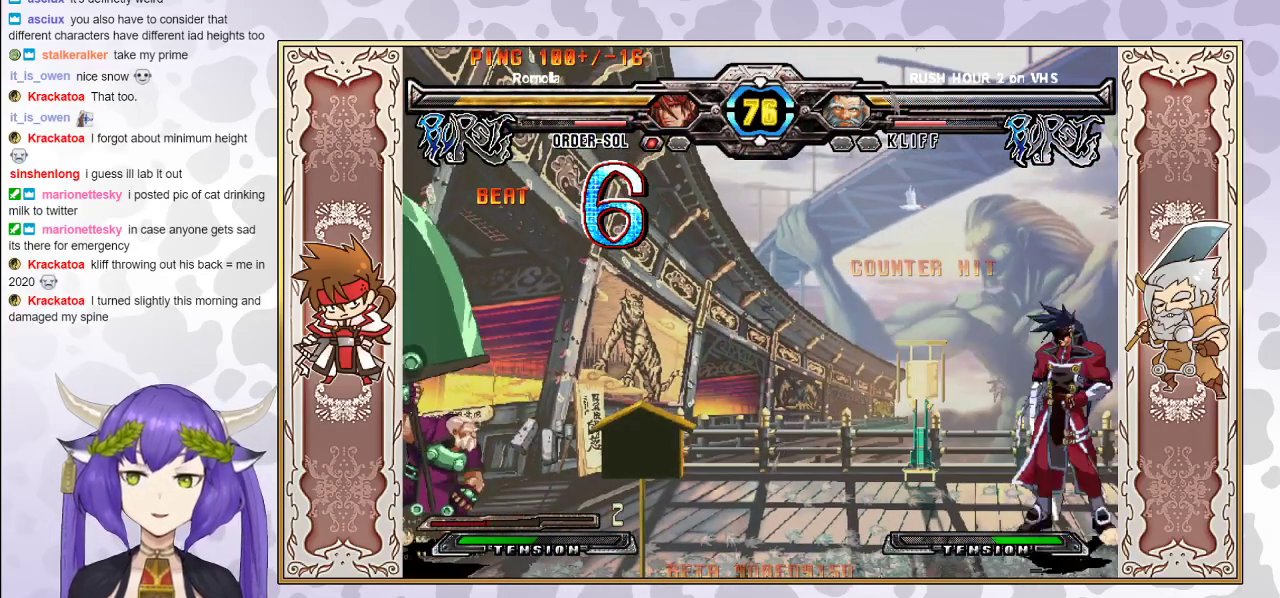
{"buttons": ["R2"], "events": []}